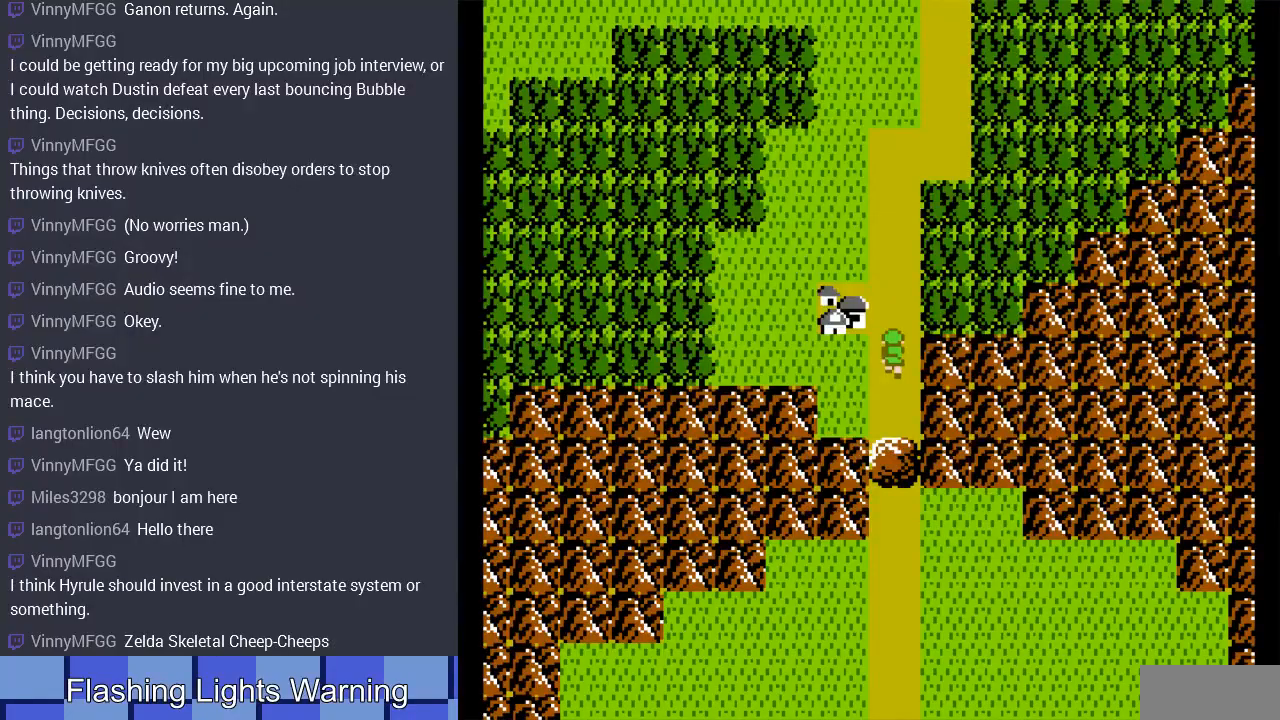
Gameplay with a controller (Nintendo layout); each line is a JSON object with the inputs held at the frame after it. "events" lists button and stick changes between this image and that frame as [ms after this image, input, new state], when the widget could be followed in between. Not read: L3 R3.
{"buttons": ["DPAD_DOWN"], "events": [[300, "DPAD_DOWN", "down"]]}
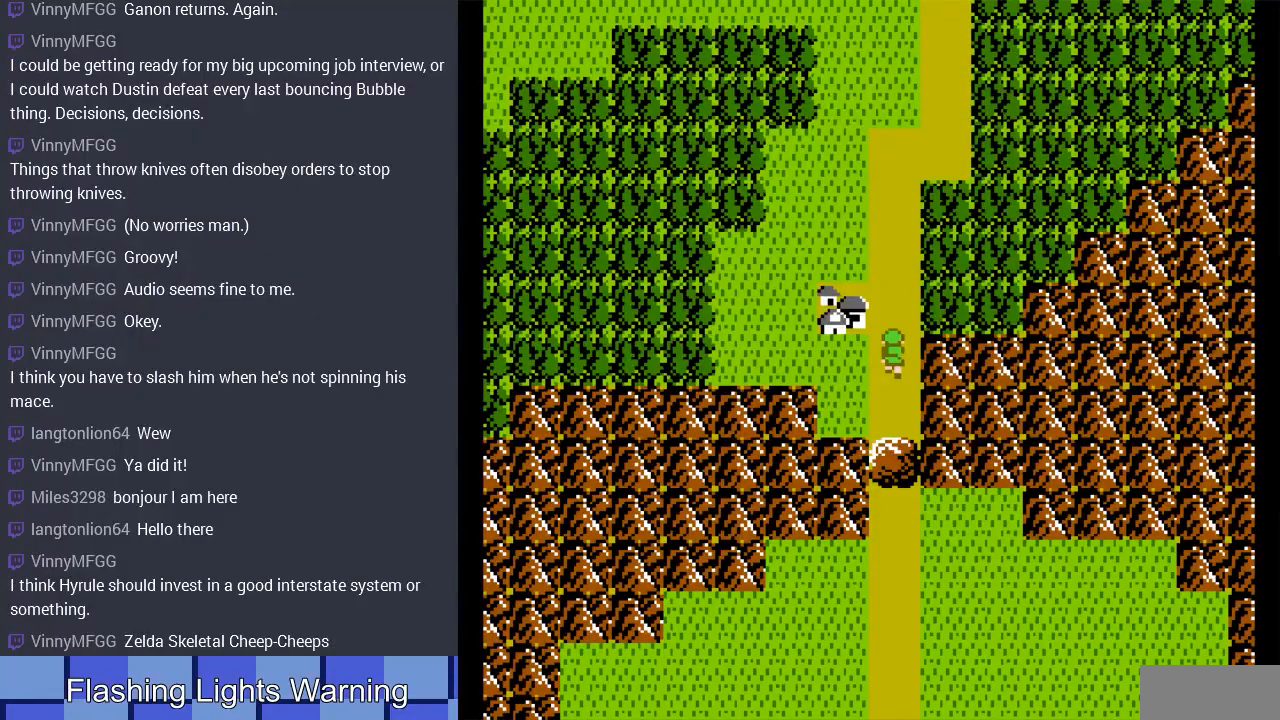
{"buttons": ["A", "DPAD_DOWN"], "events": [[500, "A", "down"]]}
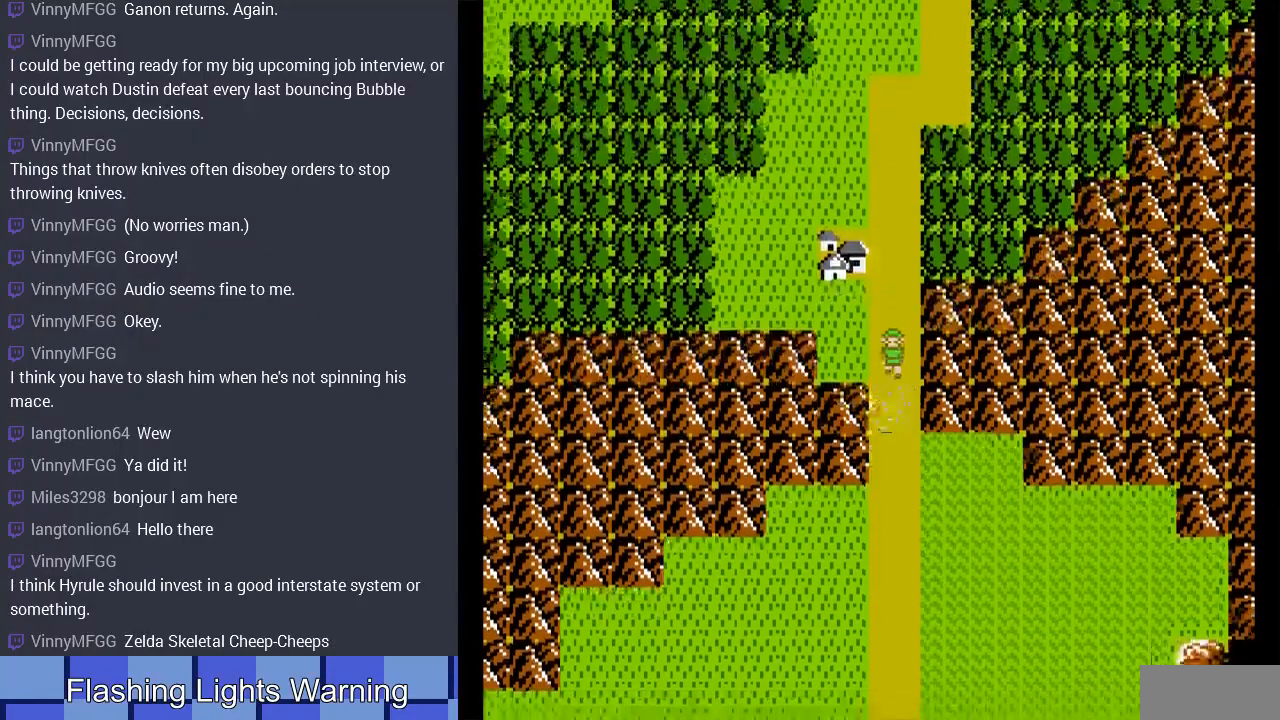
{"buttons": ["DPAD_DOWN"], "events": [[167, "A", "up"]]}
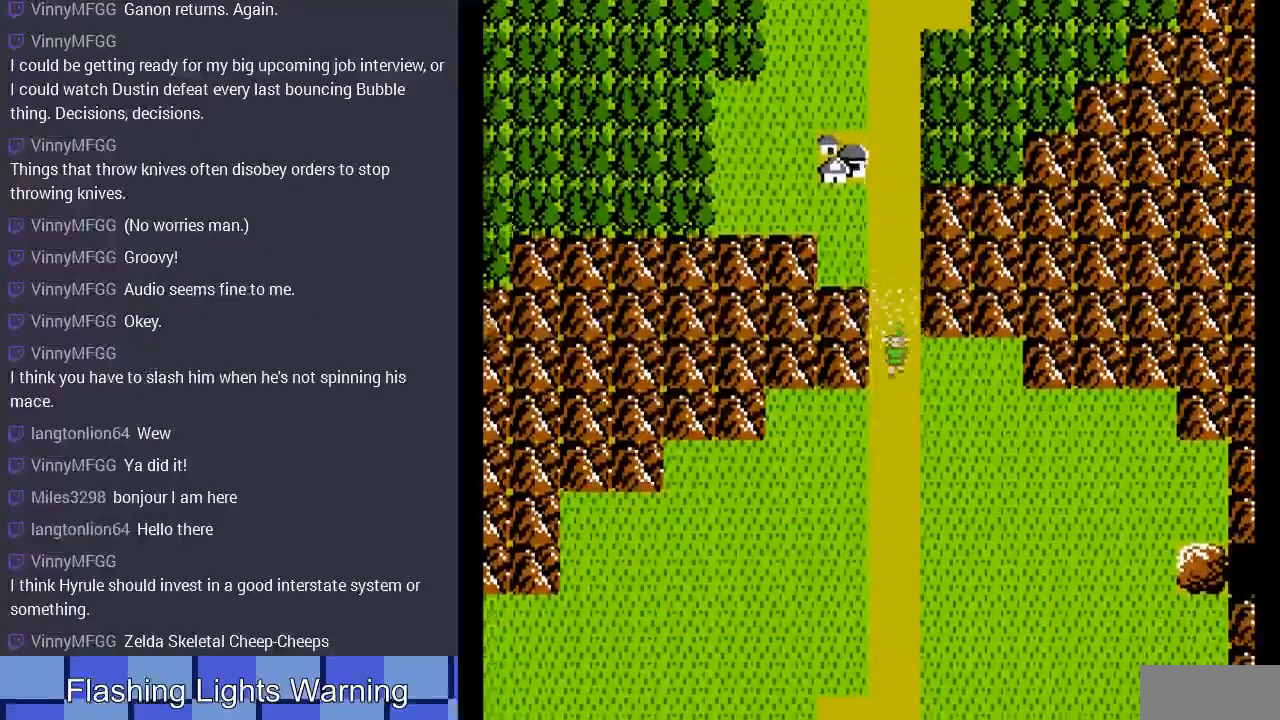
{"buttons": ["DPAD_DOWN"], "events": []}
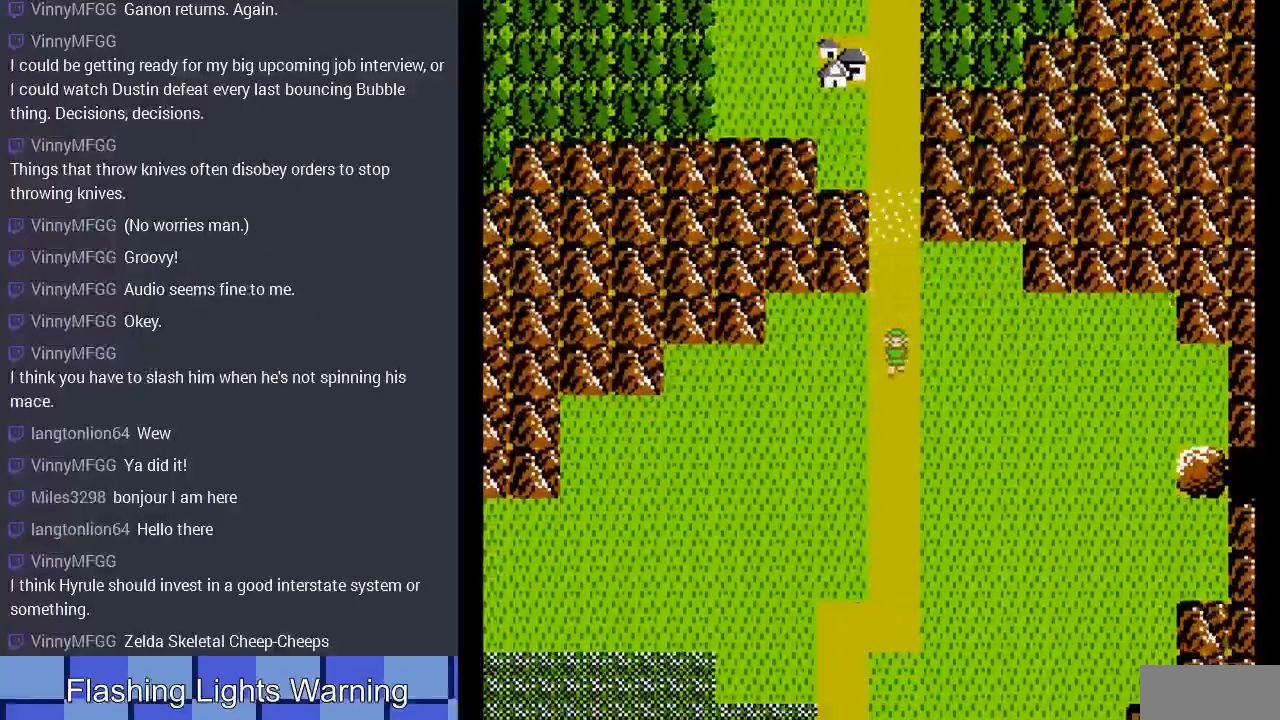
{"buttons": ["DPAD_DOWN"], "events": []}
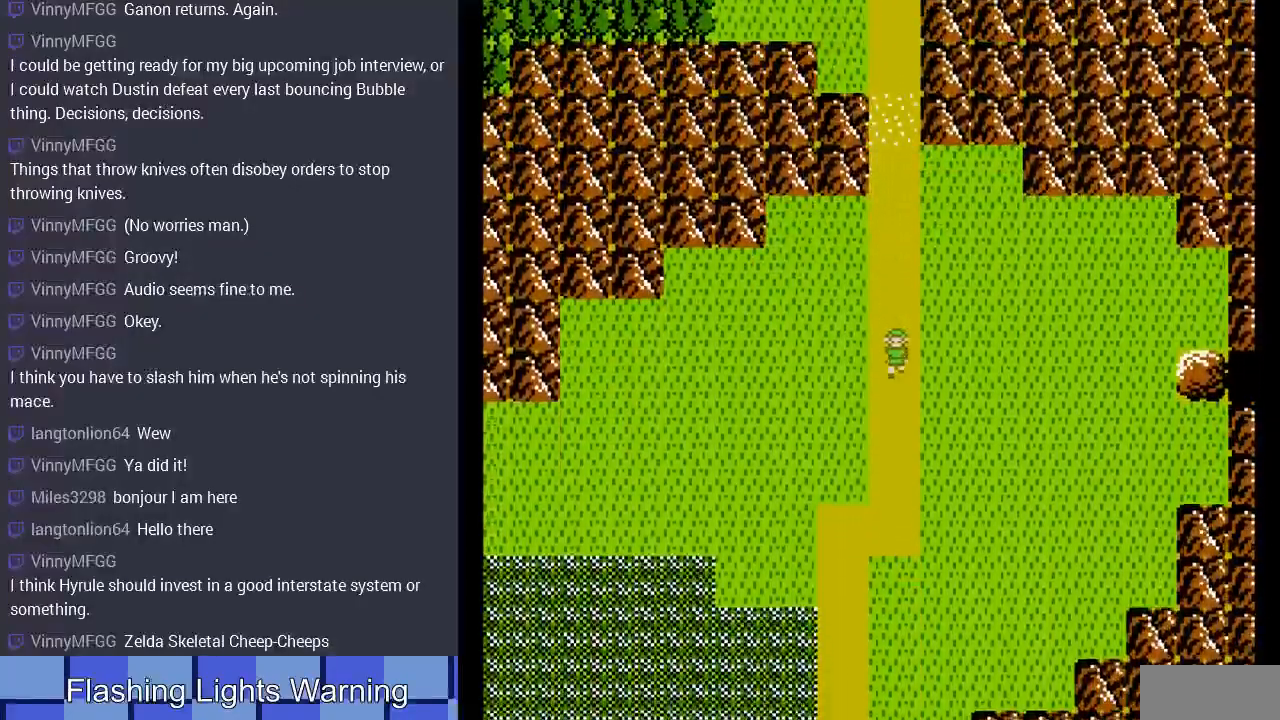
{"buttons": ["DPAD_DOWN"], "events": []}
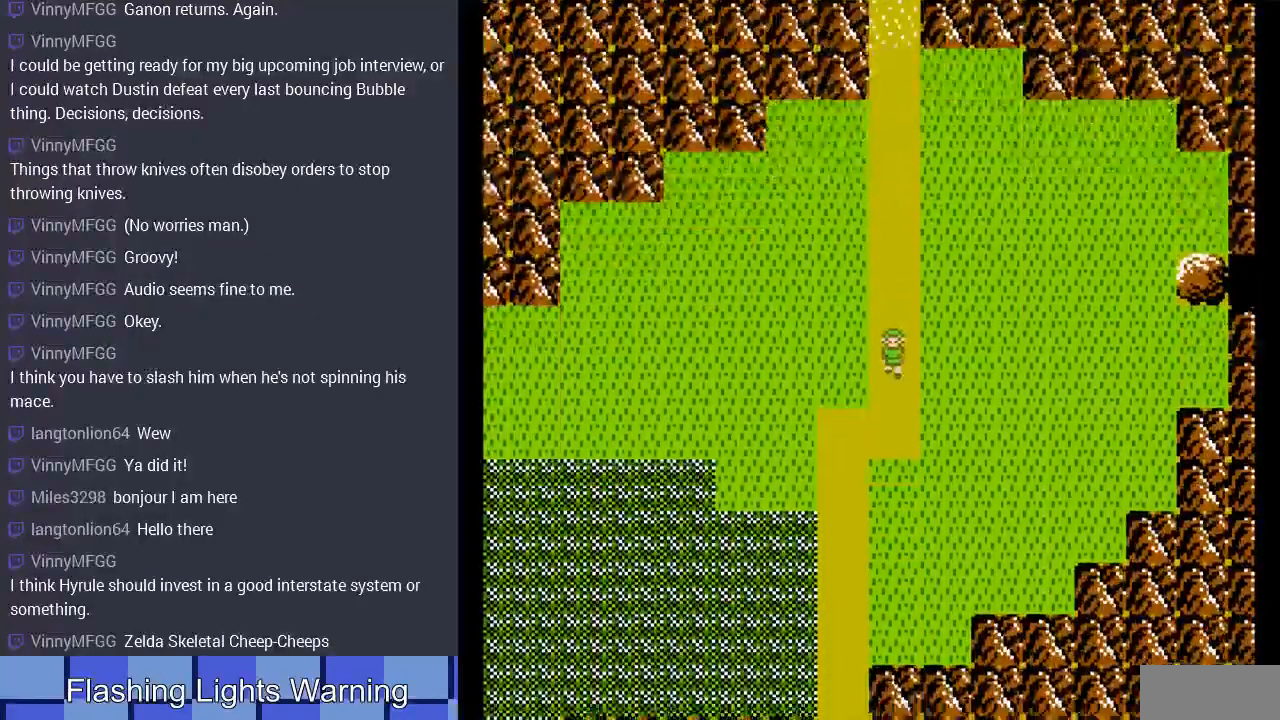
{"buttons": ["DPAD_LEFT"], "events": [[200, "DPAD_DOWN", "up"], [200, "DPAD_LEFT", "down"]]}
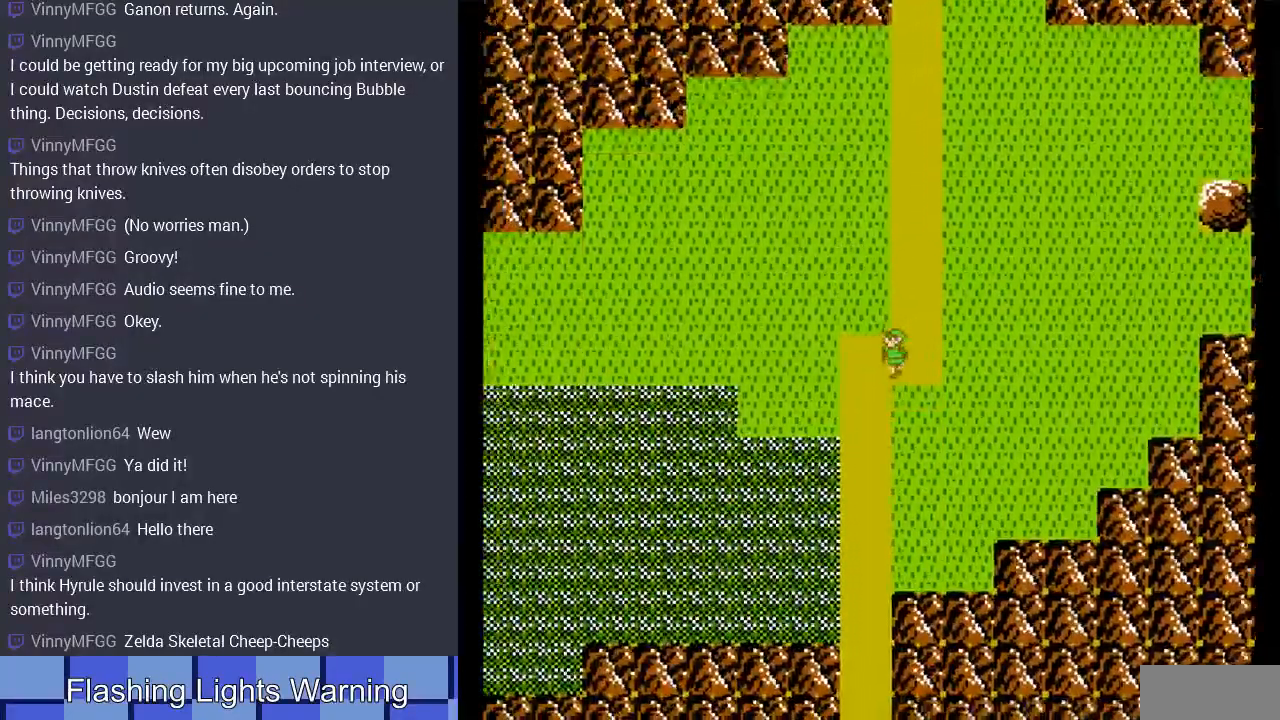
{"buttons": ["DPAD_DOWN"], "events": [[100, "DPAD_DOWN", "down"], [100, "DPAD_LEFT", "up"]]}
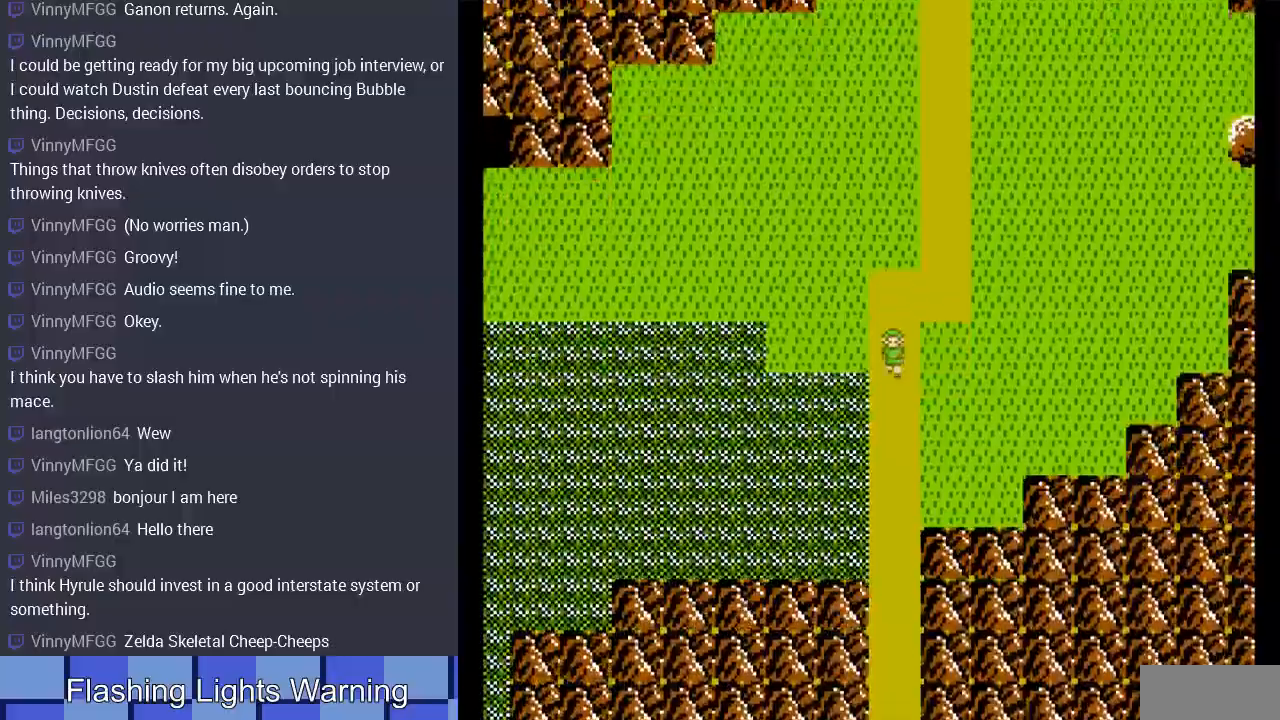
{"buttons": ["DPAD_DOWN"], "events": []}
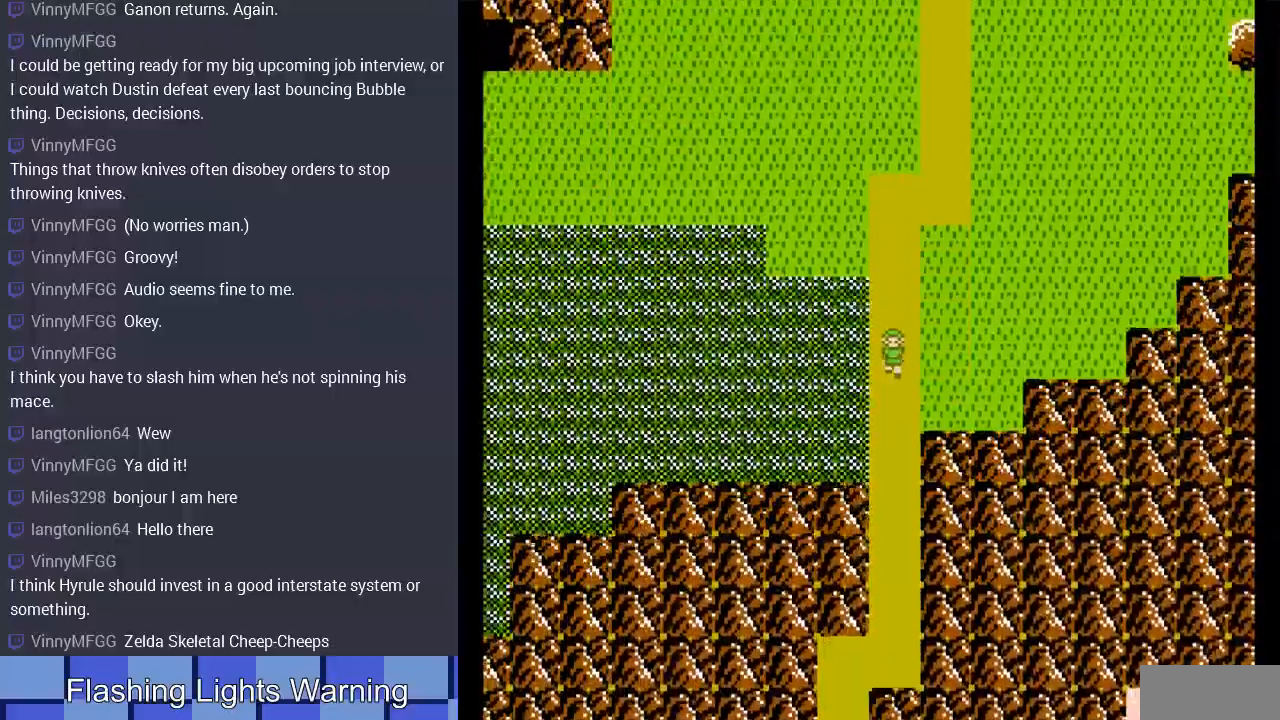
{"buttons": ["DPAD_DOWN", "DPAD_RIGHT"], "events": [[500, "DPAD_RIGHT", "down"]]}
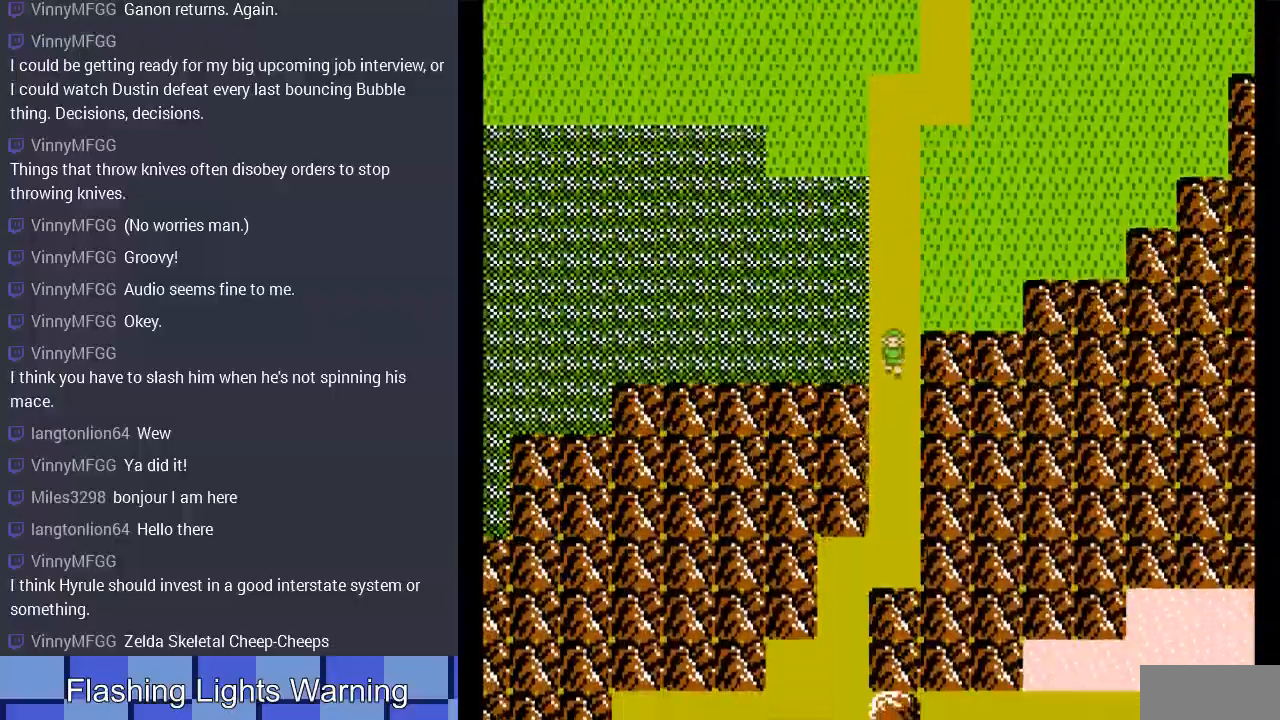
{"buttons": ["DPAD_DOWN"], "events": [[100, "DPAD_RIGHT", "up"], [233, "DPAD_RIGHT", "down"], [267, "DPAD_RIGHT", "up"]]}
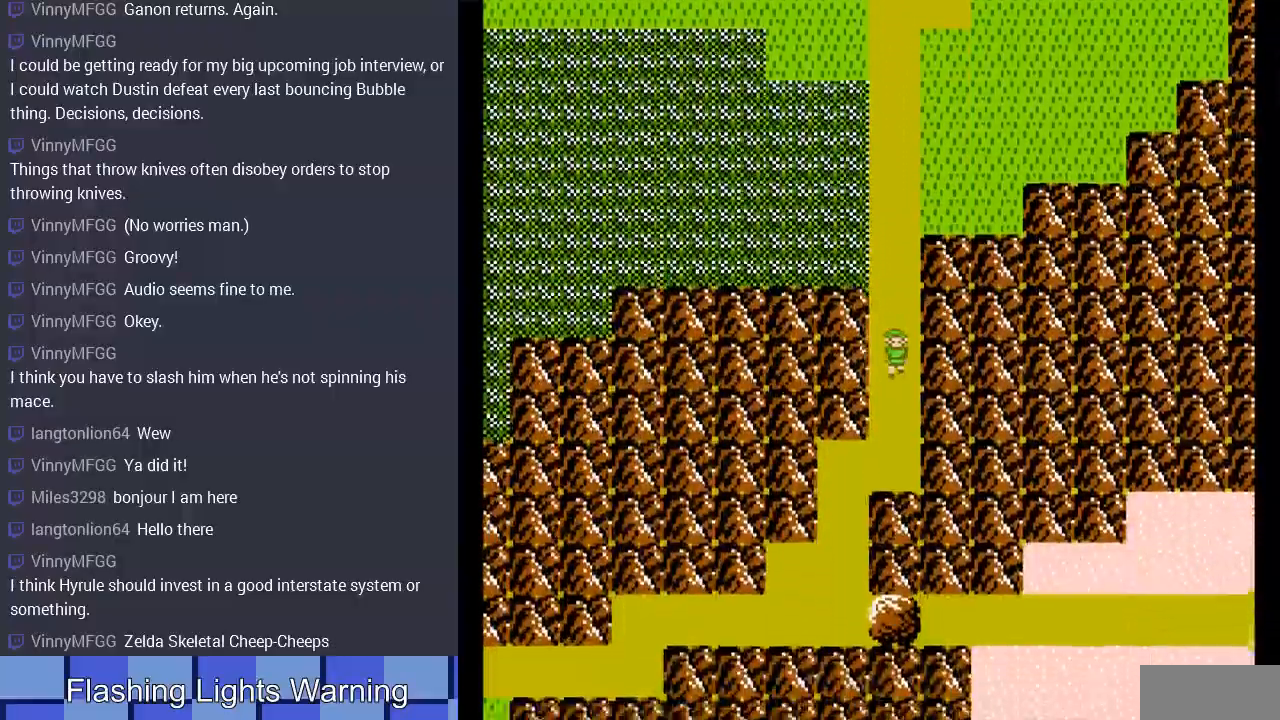
{"buttons": ["DPAD_LEFT"], "events": [[267, "DPAD_LEFT", "down"], [300, "DPAD_DOWN", "up"]]}
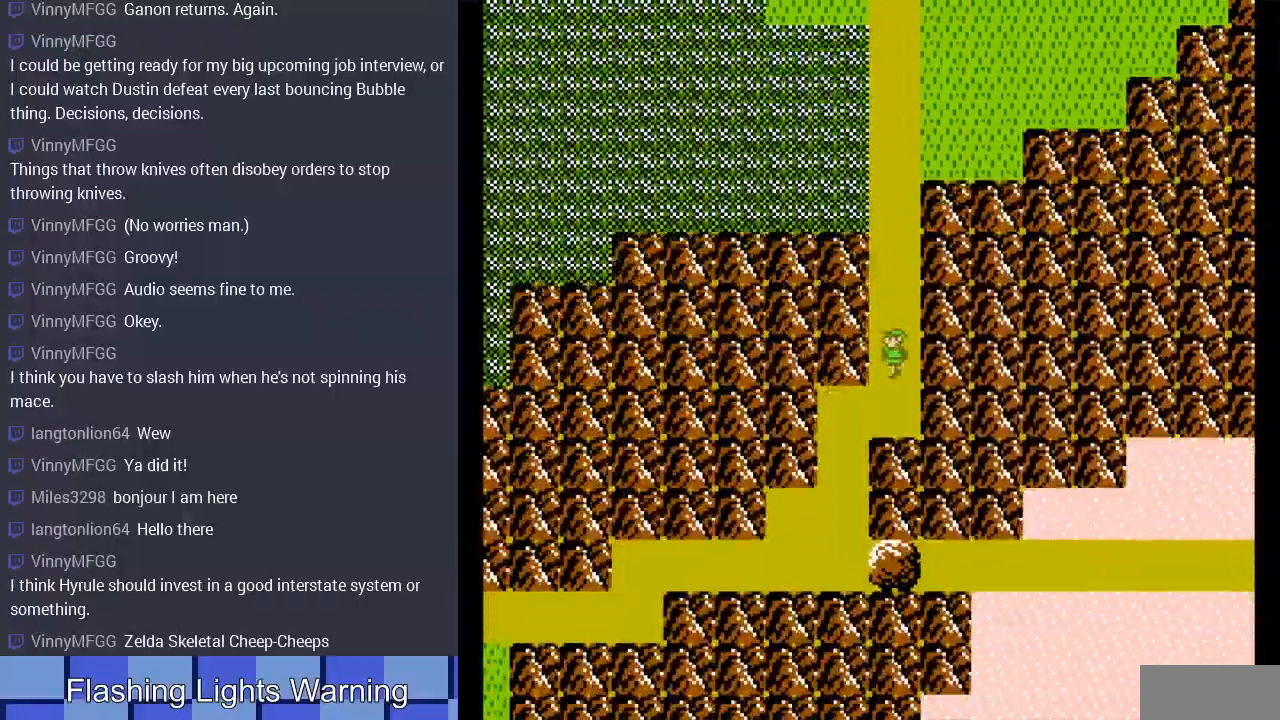
{"buttons": ["DPAD_LEFT"], "events": [[100, "DPAD_DOWN", "down"], [133, "DPAD_LEFT", "up"], [233, "DPAD_LEFT", "down"], [300, "DPAD_DOWN", "up"]]}
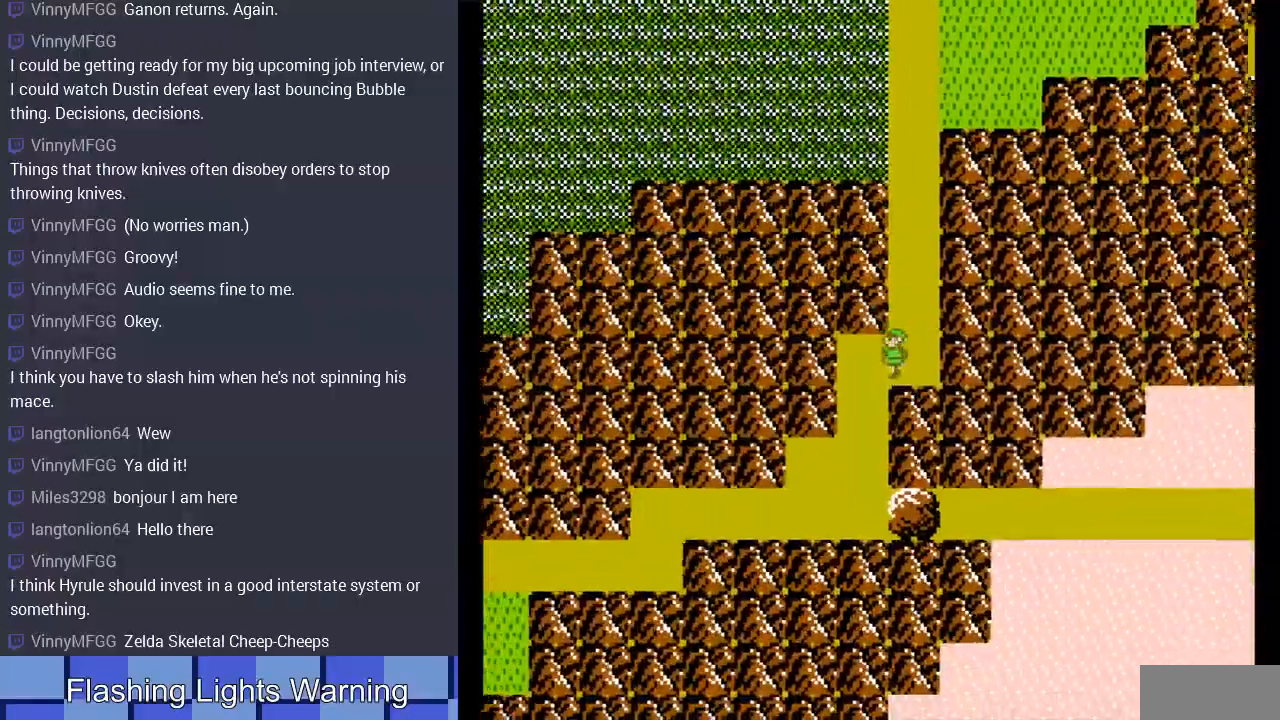
{"buttons": ["DPAD_DOWN"], "events": [[67, "DPAD_DOWN", "down"], [100, "DPAD_LEFT", "up"], [167, "DPAD_RIGHT", "down"], [200, "DPAD_RIGHT", "up"]]}
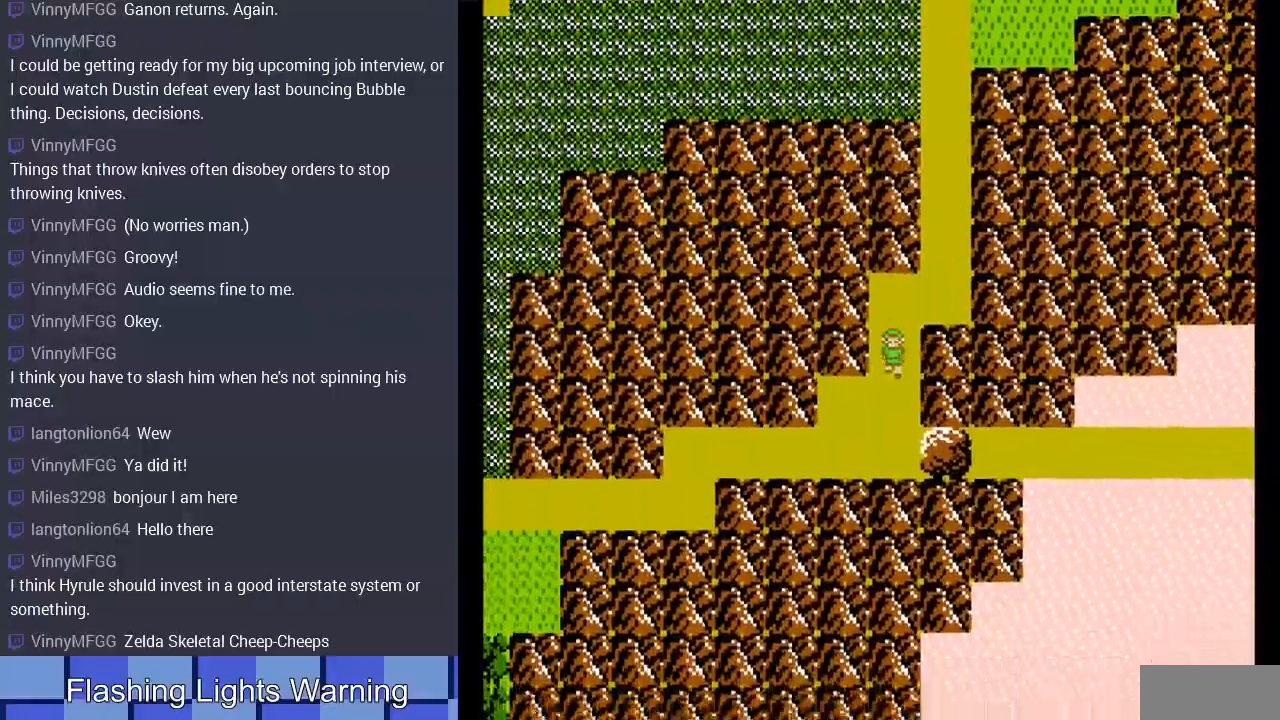
{"buttons": ["DPAD_RIGHT"], "events": [[400, "DPAD_RIGHT", "down"], [433, "DPAD_DOWN", "up"]]}
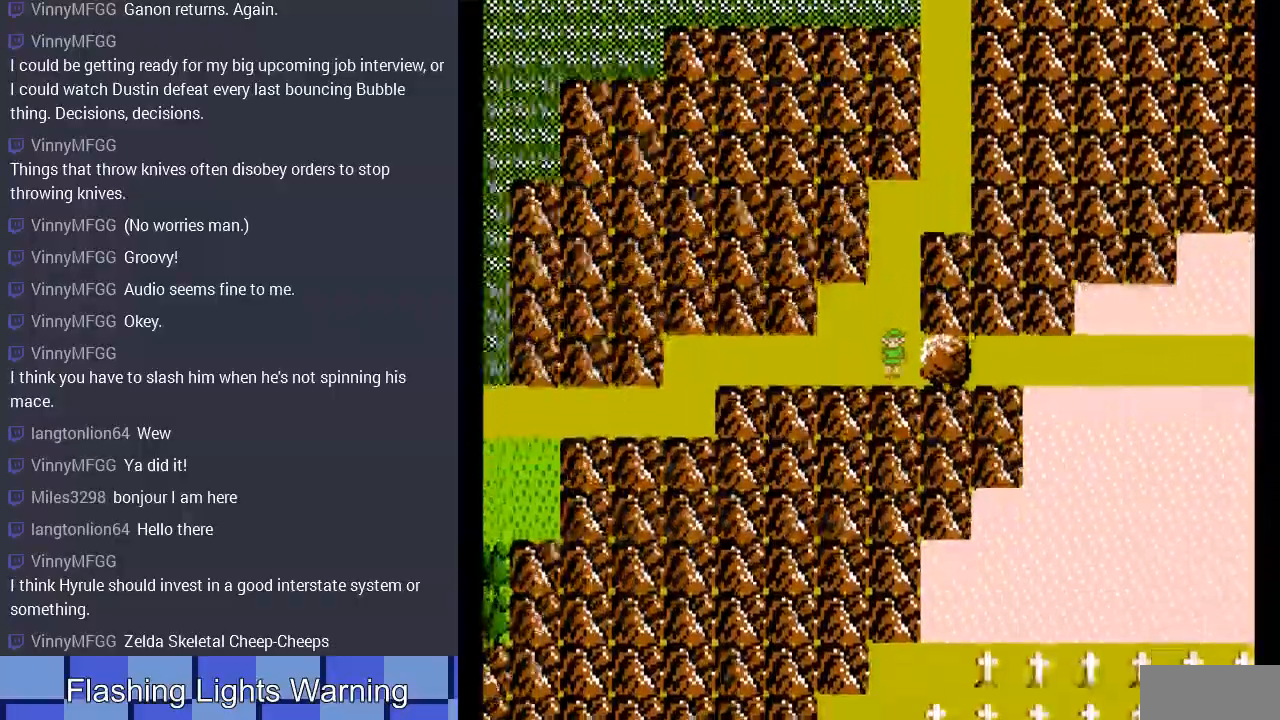
{"buttons": ["DPAD_RIGHT"], "events": [[67, "A", "down"], [233, "A", "up"]]}
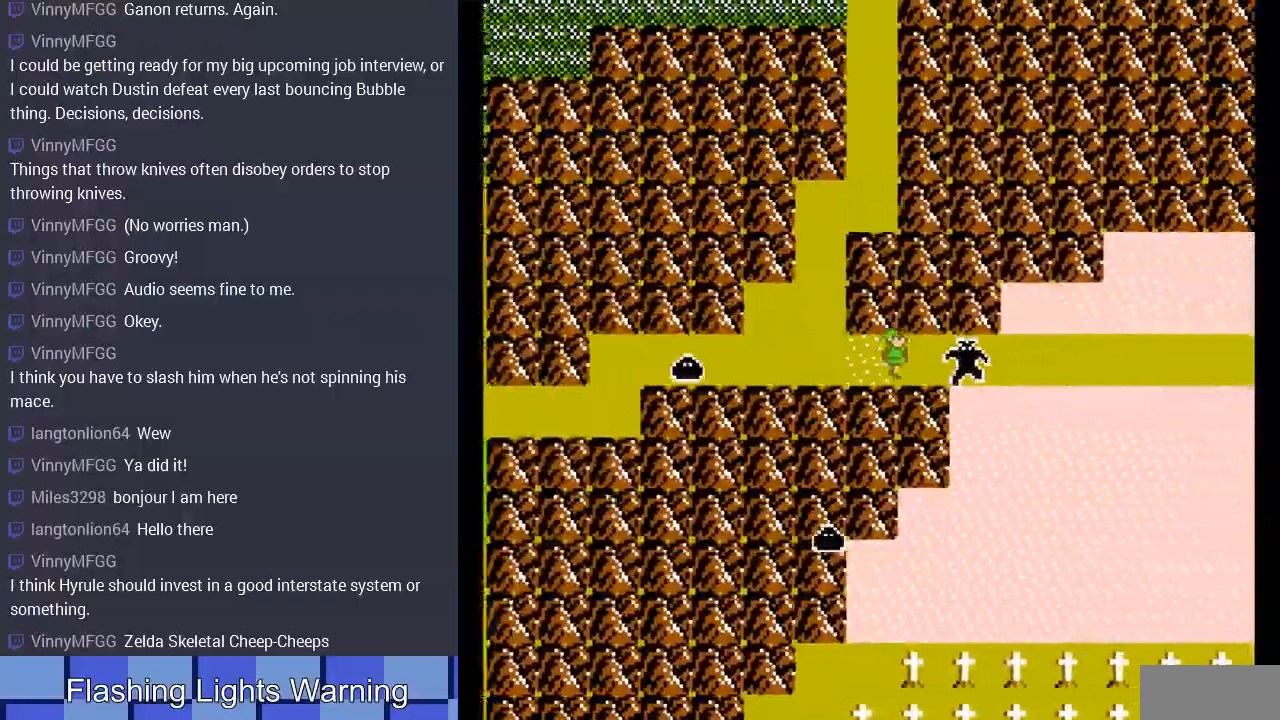
{"buttons": [], "events": [[433, "DPAD_RIGHT", "up"]]}
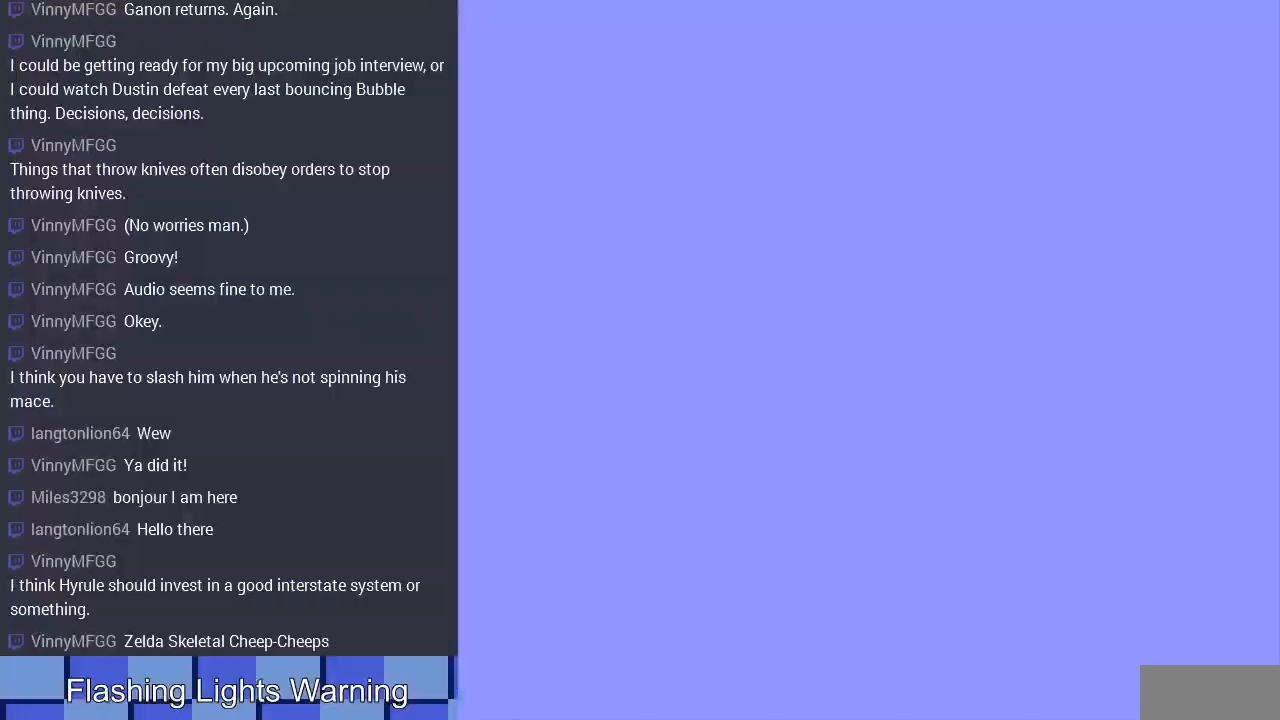
{"buttons": ["DPAD_LEFT"], "events": [[133, "DPAD_LEFT", "down"]]}
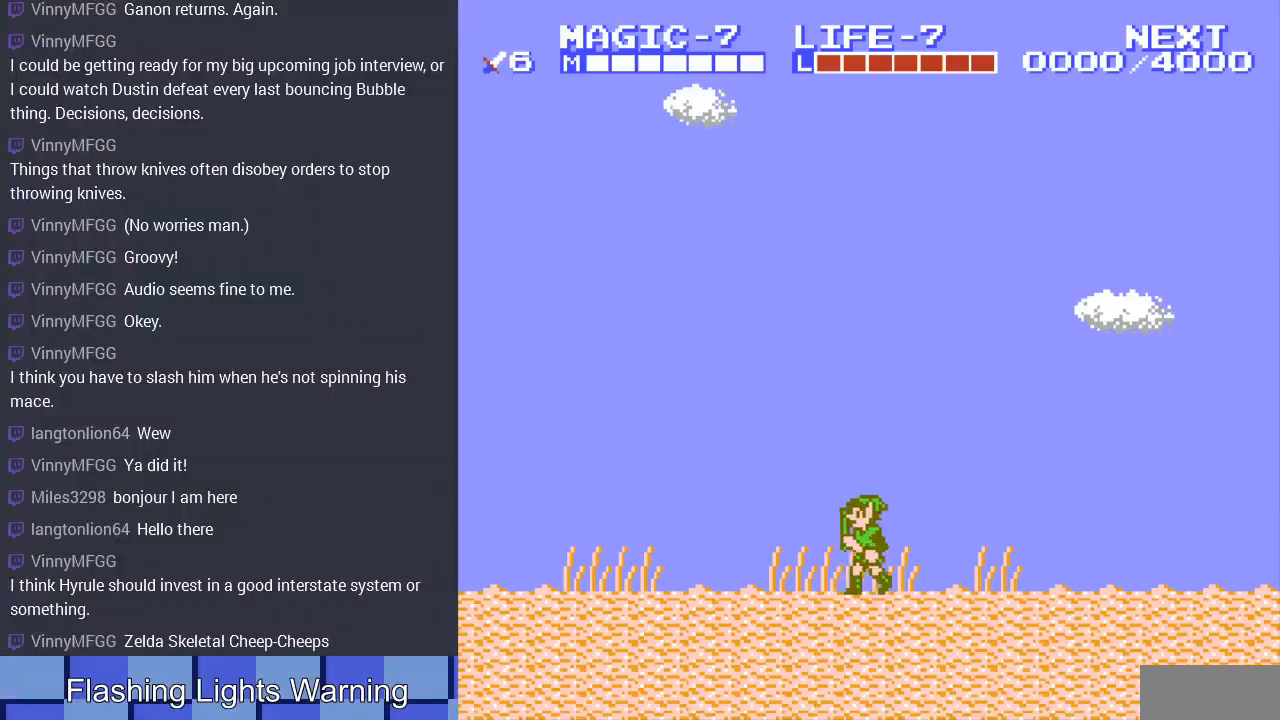
{"buttons": ["DPAD_LEFT"], "events": []}
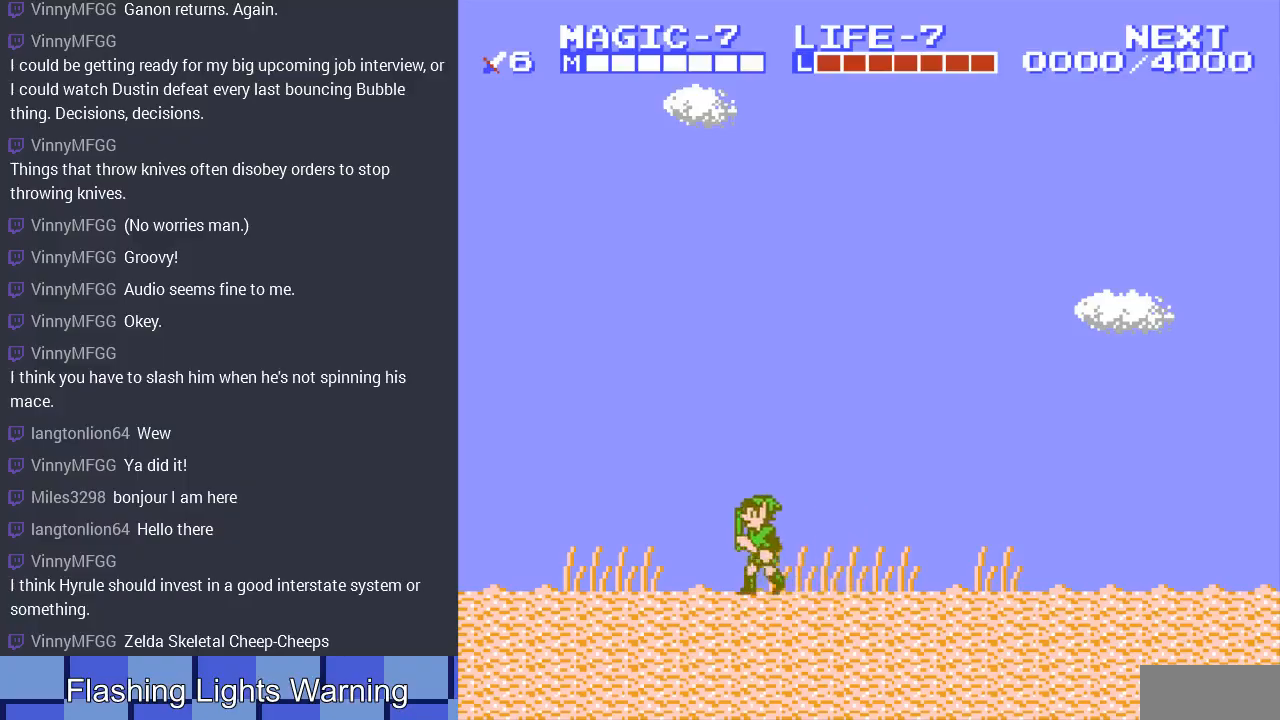
{"buttons": ["DPAD_LEFT"], "events": []}
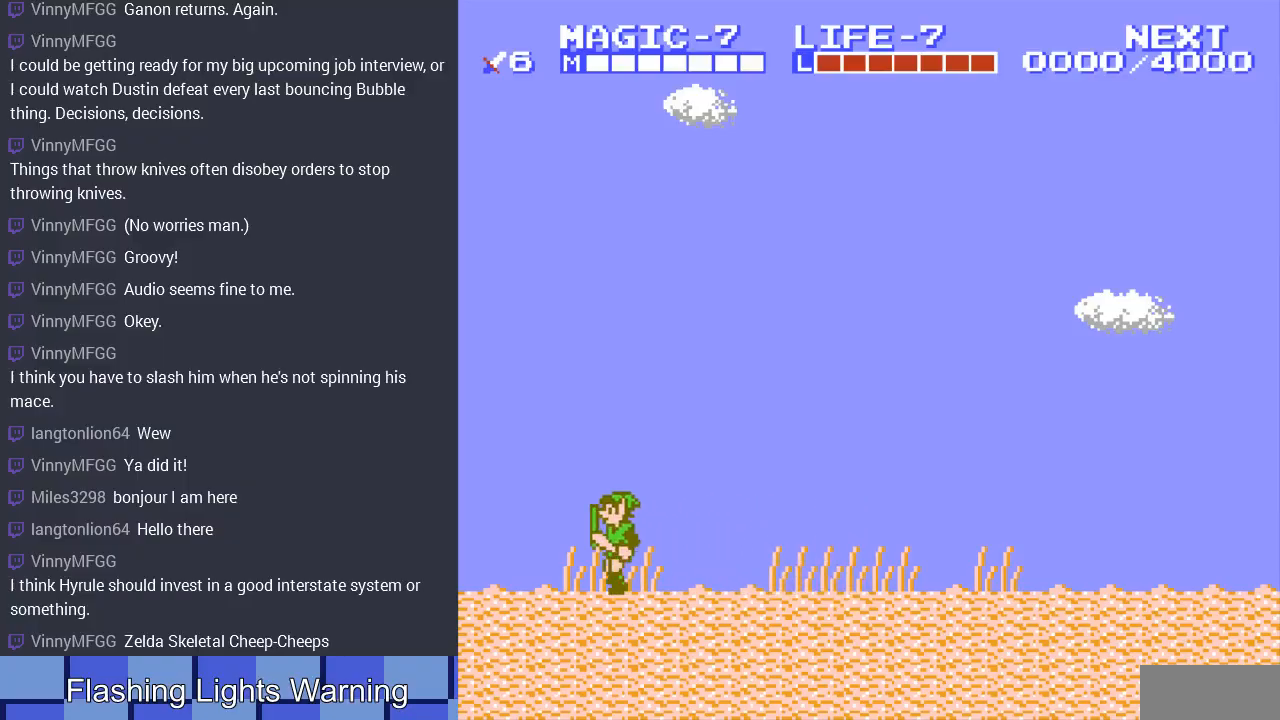
{"buttons": ["DPAD_LEFT"], "events": []}
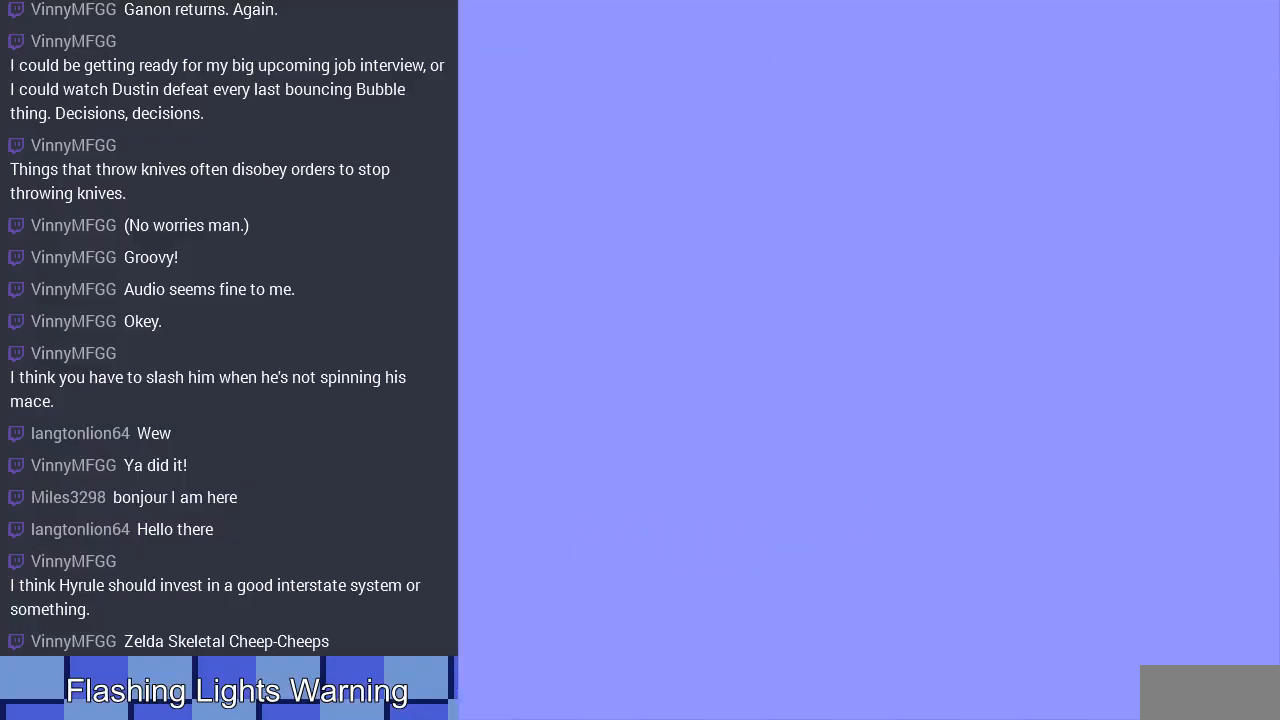
{"buttons": ["DPAD_RIGHT"], "events": [[133, "DPAD_LEFT", "up"], [333, "DPAD_RIGHT", "down"]]}
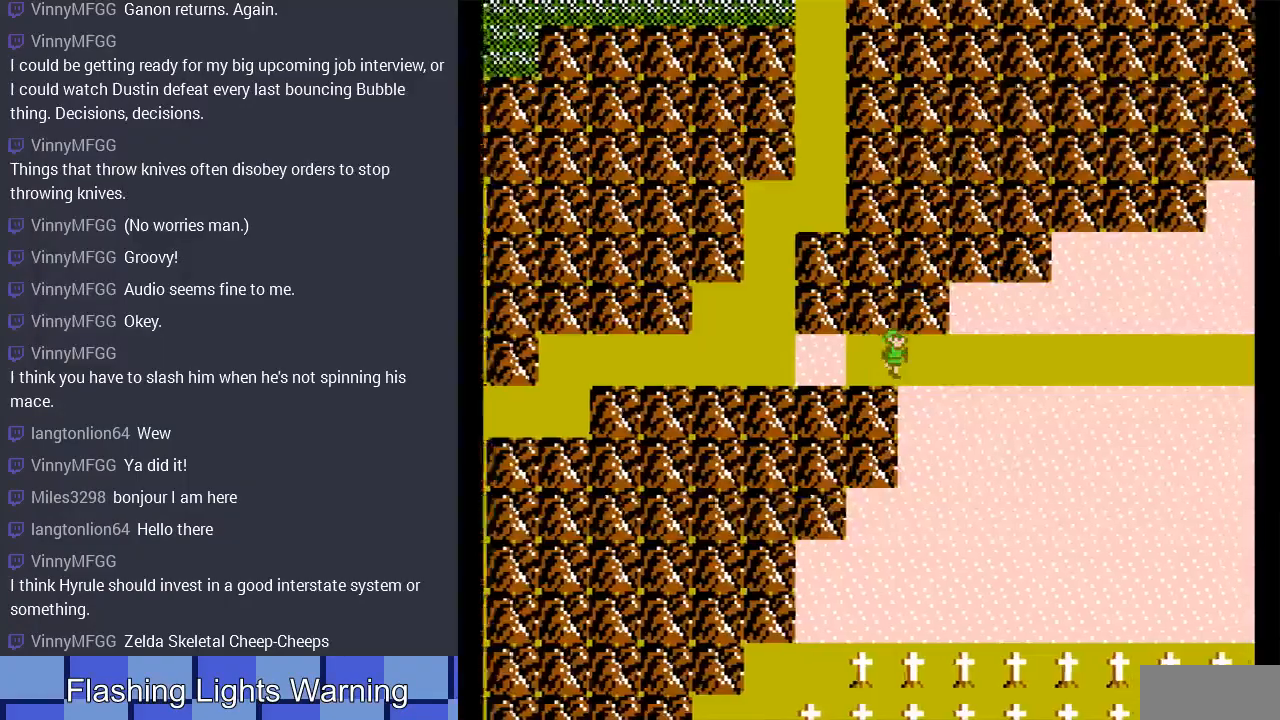
{"buttons": ["DPAD_RIGHT"], "events": []}
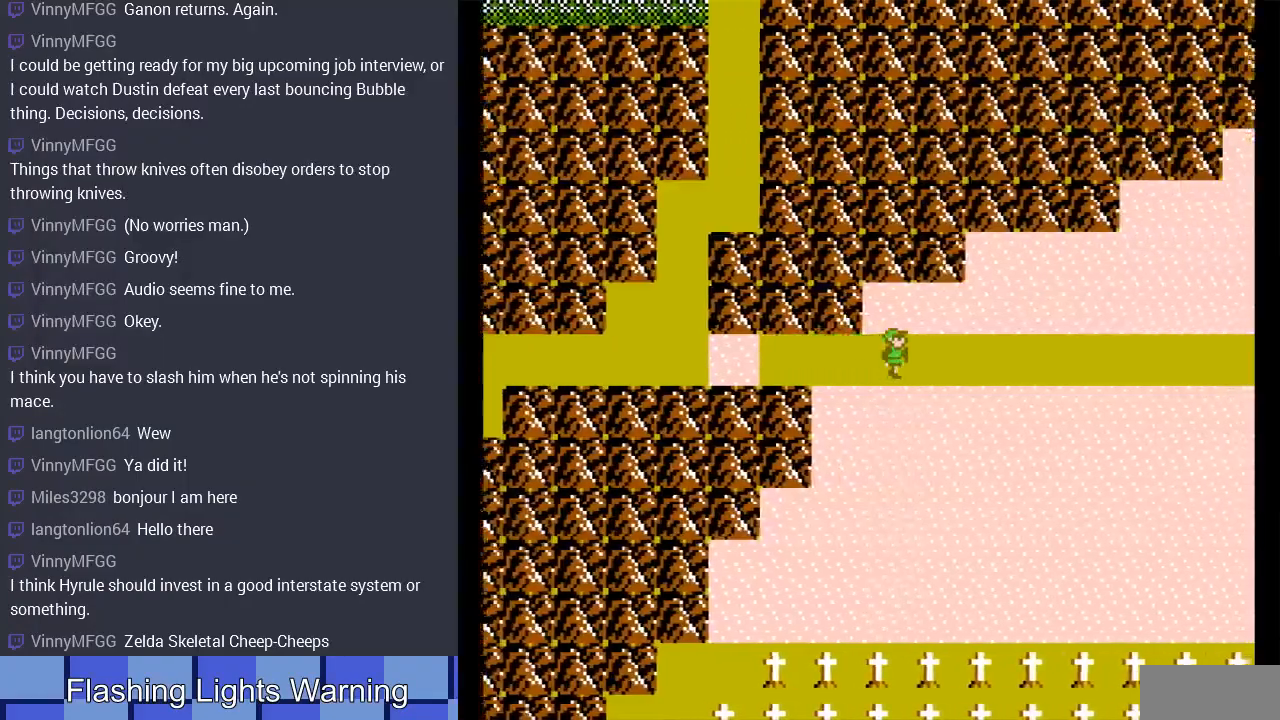
{"buttons": ["DPAD_RIGHT"], "events": []}
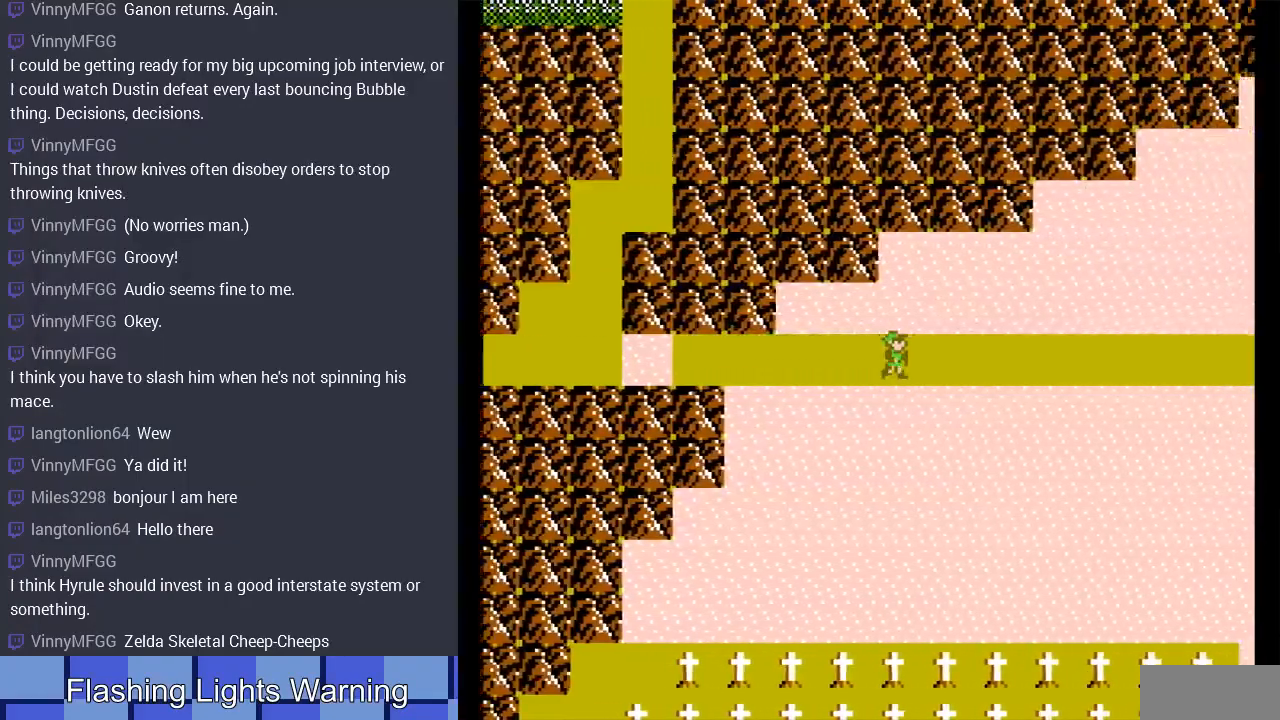
{"buttons": ["DPAD_RIGHT"], "events": []}
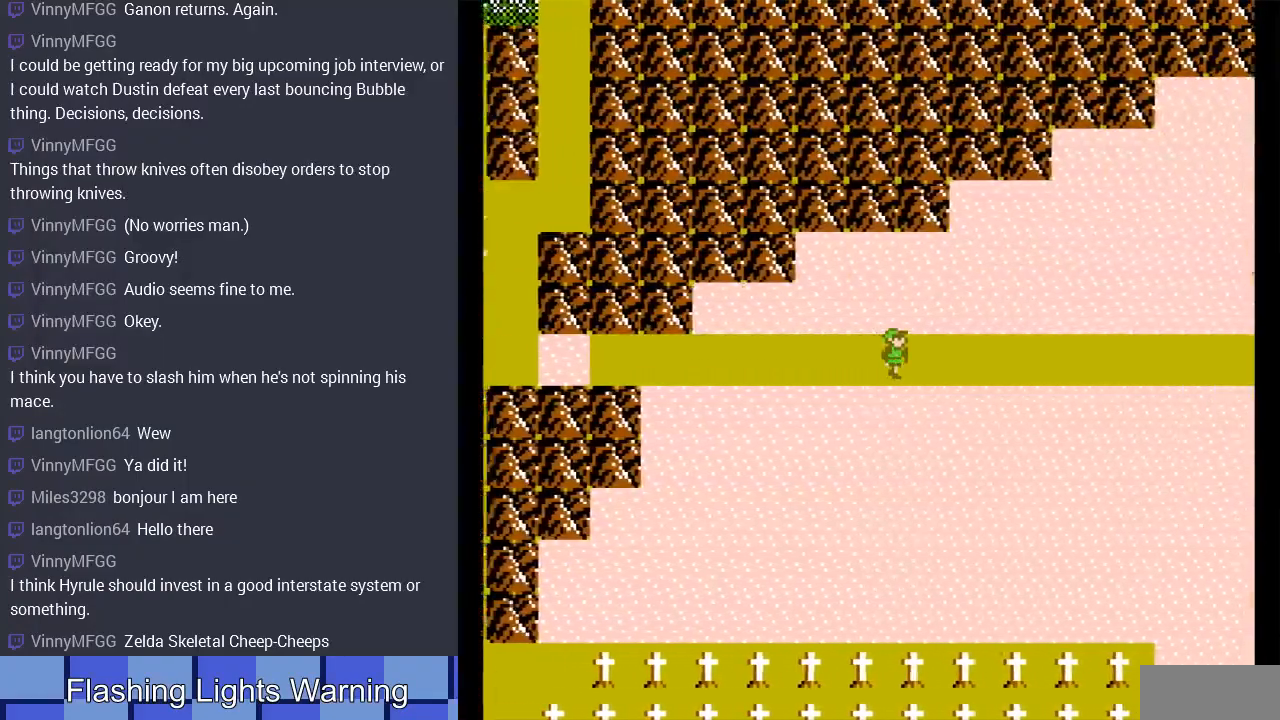
{"buttons": ["DPAD_RIGHT"], "events": []}
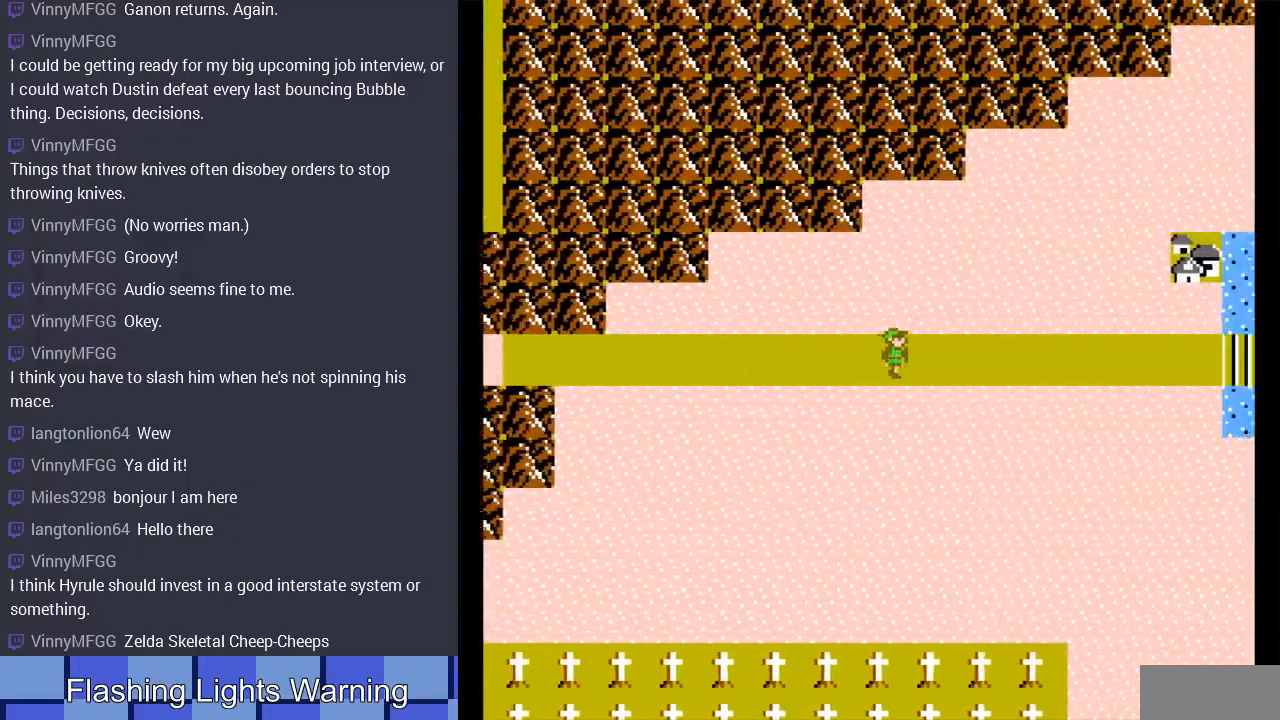
{"buttons": ["DPAD_RIGHT"], "events": []}
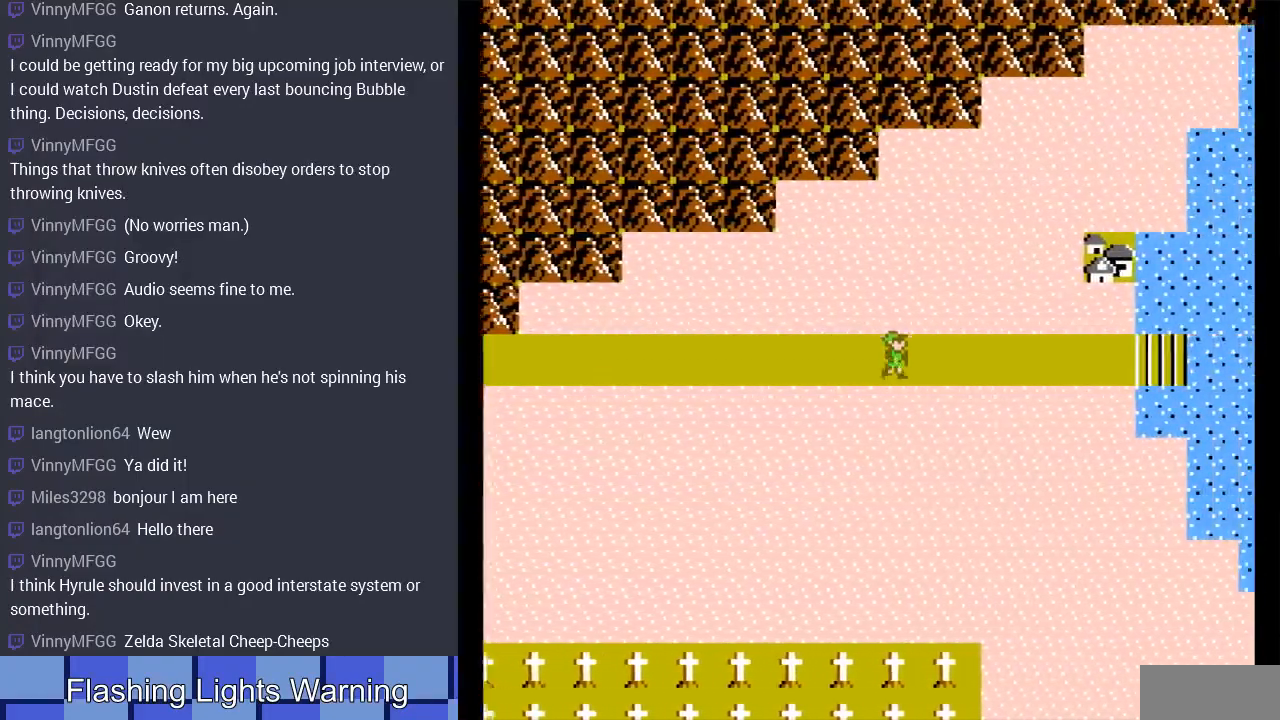
{"buttons": ["DPAD_RIGHT"], "events": []}
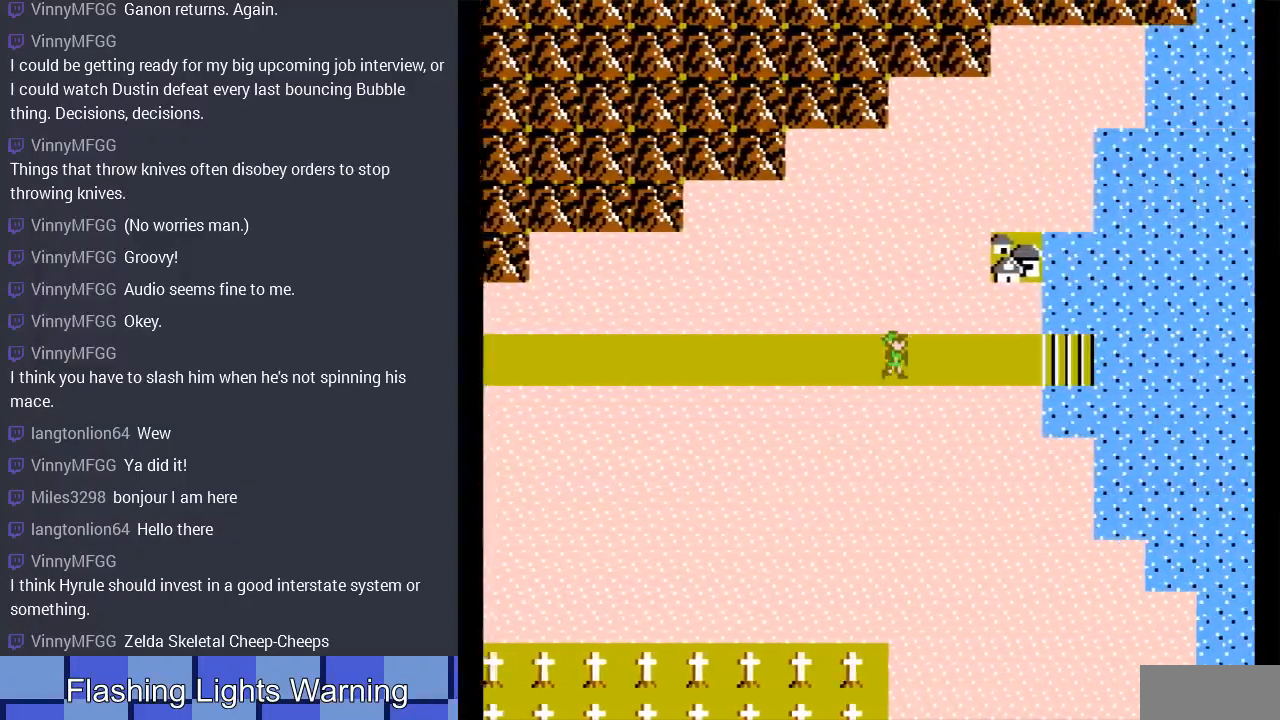
{"buttons": ["DPAD_RIGHT"], "events": []}
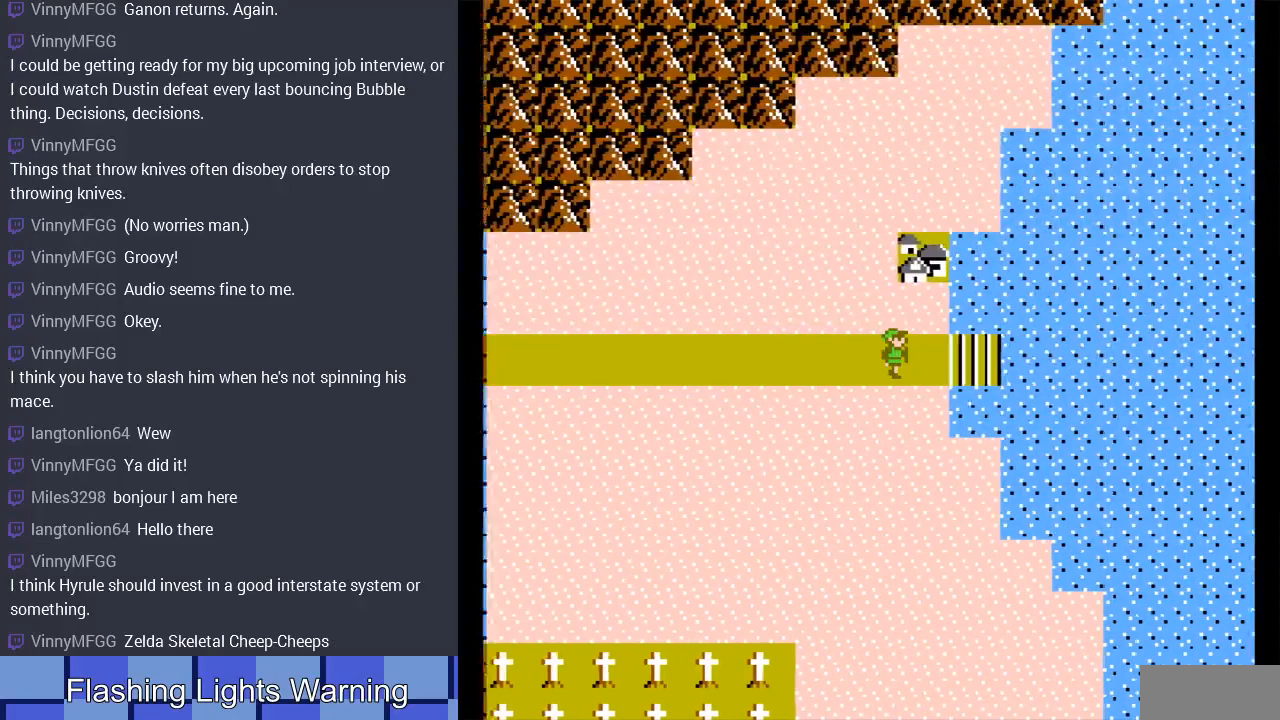
{"buttons": ["DPAD_RIGHT"], "events": []}